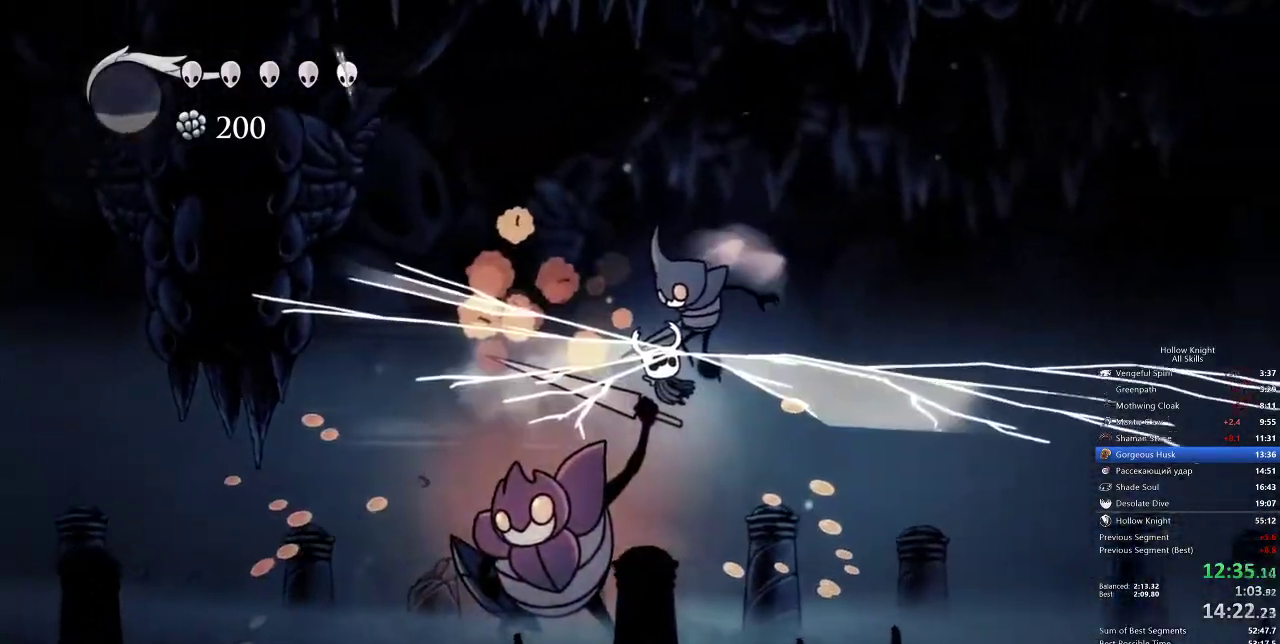
Gameplay with keyboard; each line is a JSON object with the keys held at the frame after it. "events" lists presses ("down") and releases ("up") of "cdash", "dash", "dnail", "down", "heal", "inv", "jump", "left", "nail", "right", "spell" and "up" between this image and that frame as [ms after this image, input, new state], when the widget could be followed in between. No other keys are recorded. Mouse input is not recorded. Key names are as the overlay labels them; some are game actions (e.g. jump) rather than physical keys.
{"keys": ["right", "up"], "events": [[17, "nail", "down"], [83, "nail", "up"]]}
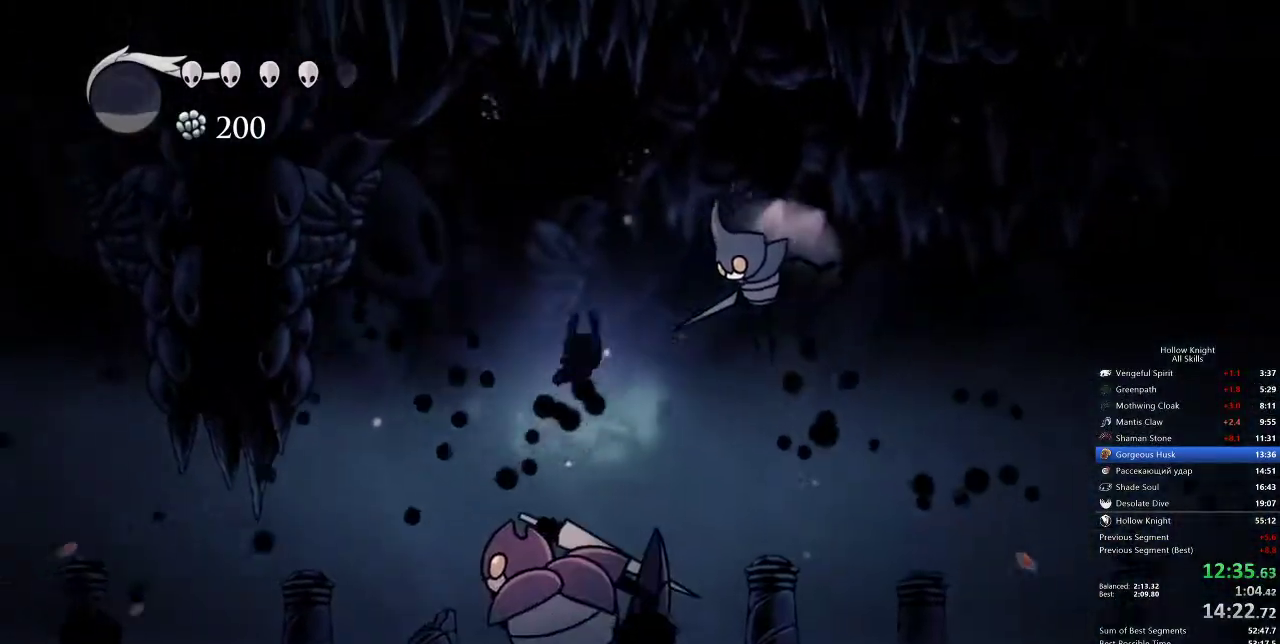
{"keys": ["right", "up"], "events": [[117, "nail", "down"], [233, "nail", "up"], [333, "dash", "down"], [483, "dash", "up"]]}
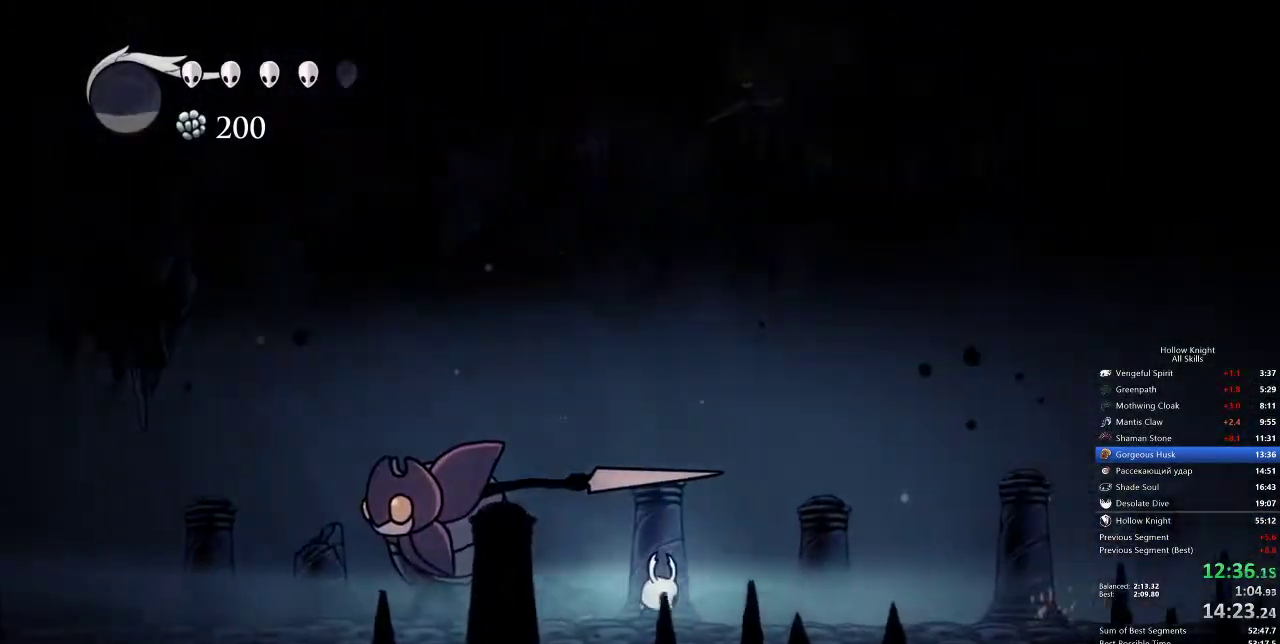
{"keys": ["right"], "events": [[117, "up", "up"], [200, "dash", "down"], [350, "dash", "up"]]}
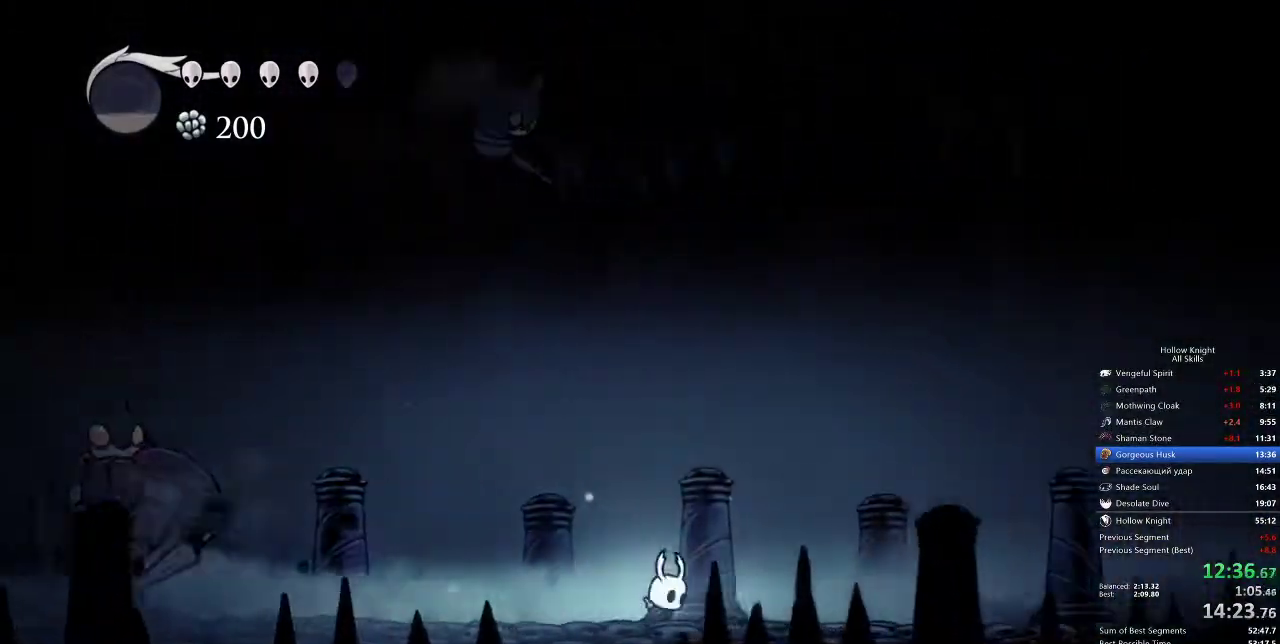
{"keys": ["right"], "events": [[333, "dash", "down"], [417, "dash", "up"]]}
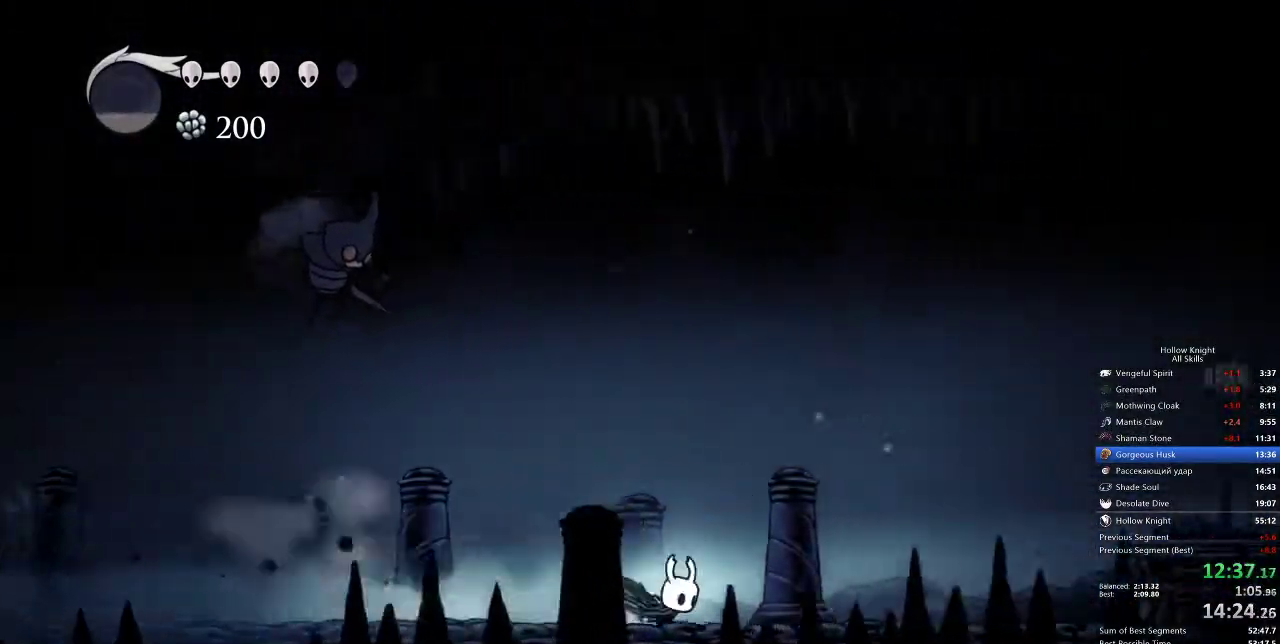
{"keys": ["jump", "right"], "events": [[400, "jump", "down"]]}
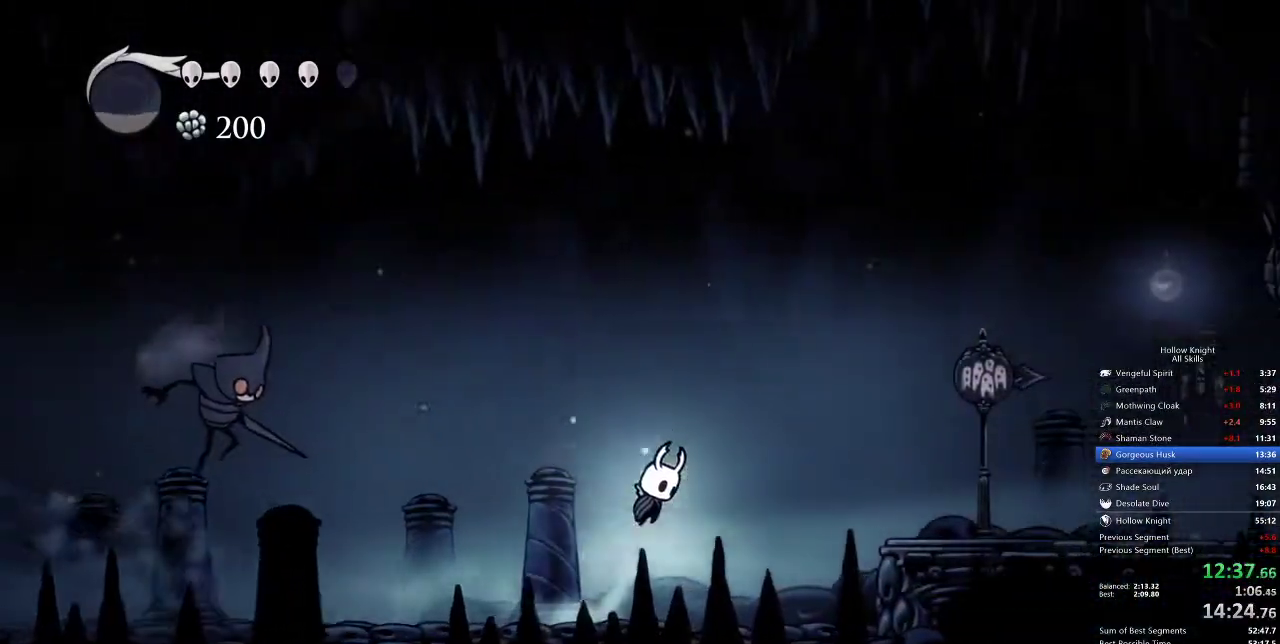
{"keys": ["right"], "events": [[100, "dash", "down"], [100, "jump", "up"], [200, "dash", "up"]]}
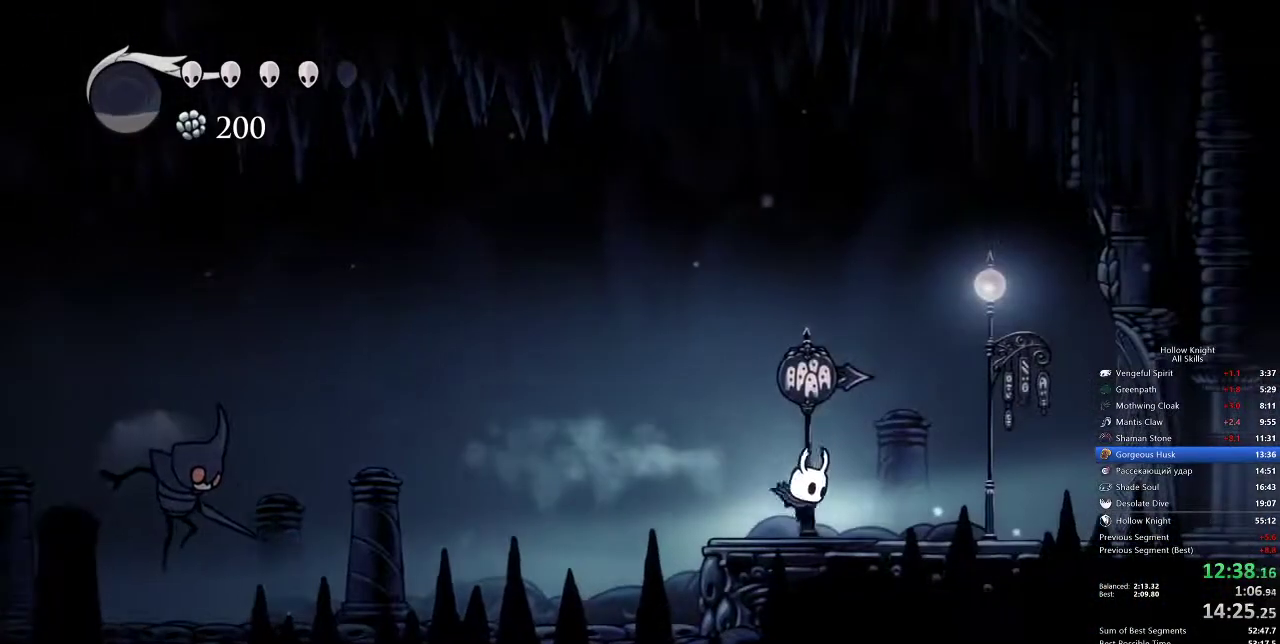
{"keys": ["right"], "events": [[183, "dash", "down"], [267, "dash", "up"]]}
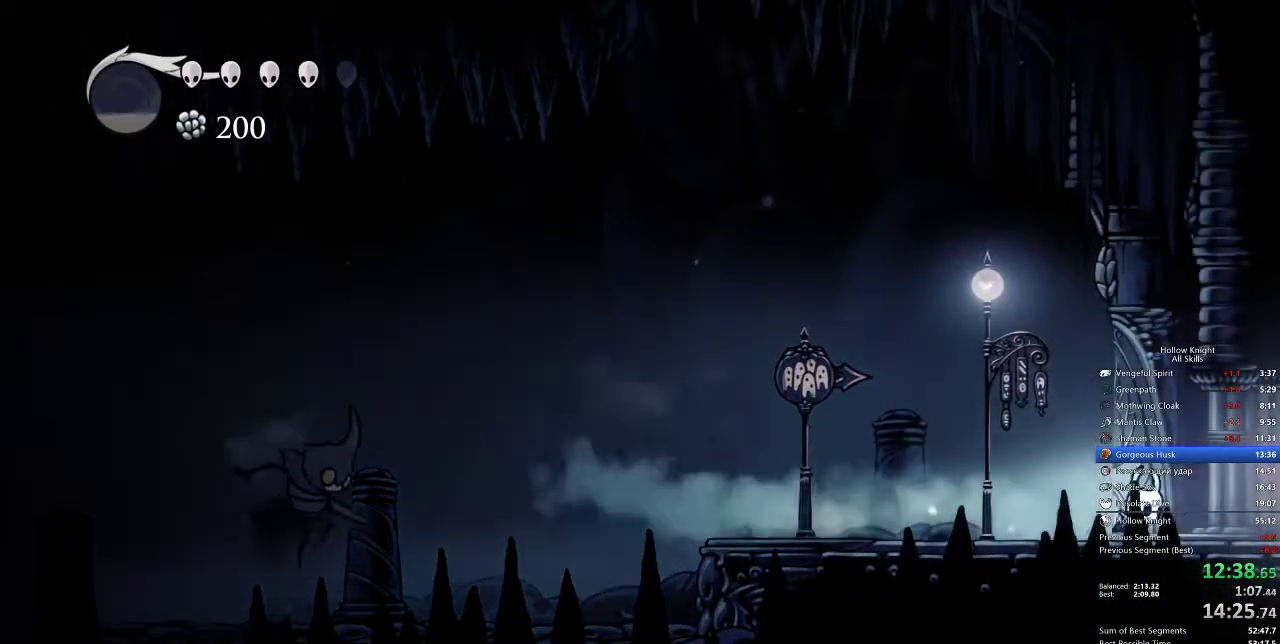
{"keys": ["right"], "events": [[300, "dash", "down"], [417, "dash", "up"]]}
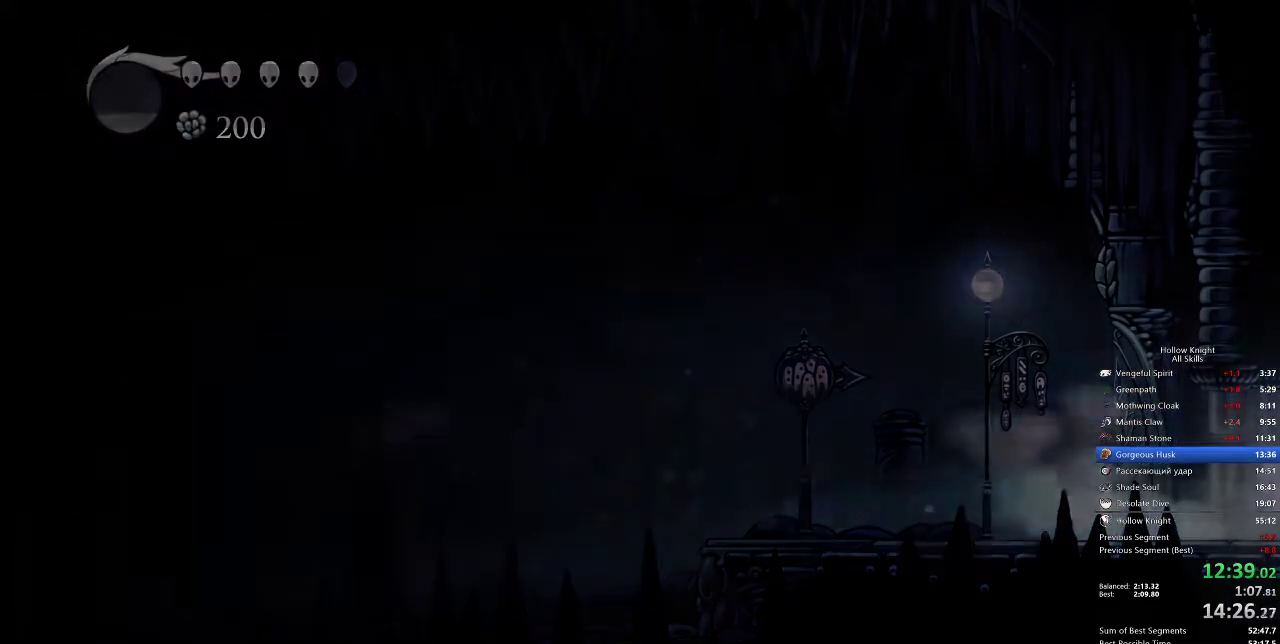
{"keys": ["right"], "events": []}
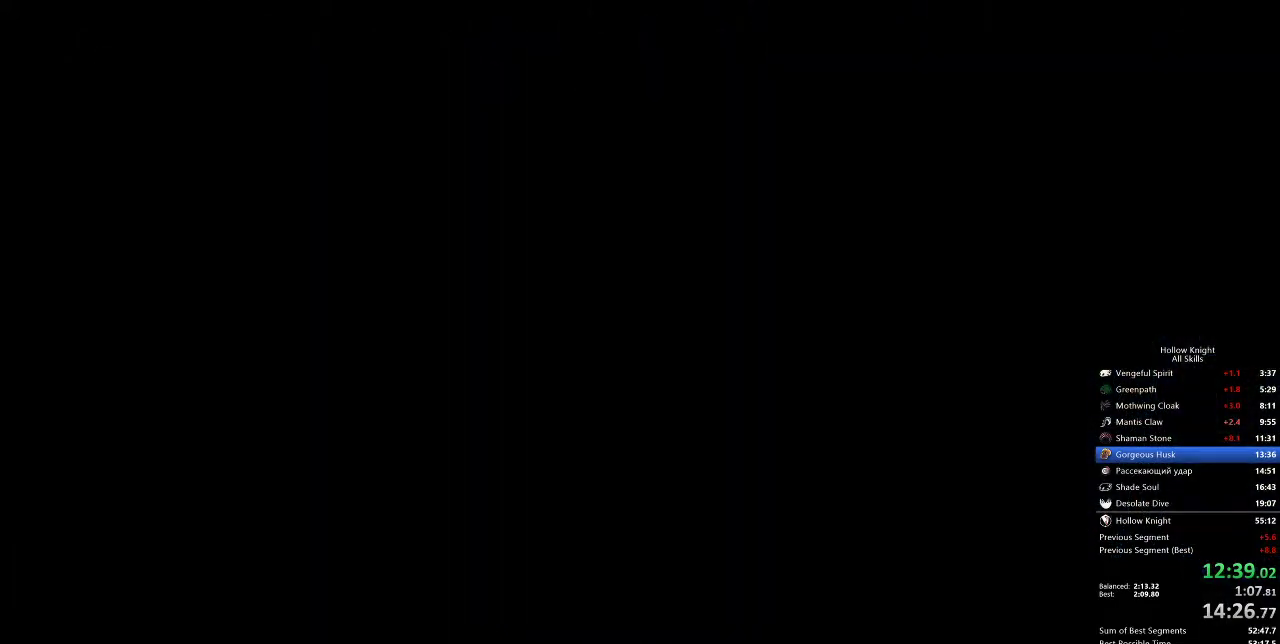
{"keys": ["right"], "events": []}
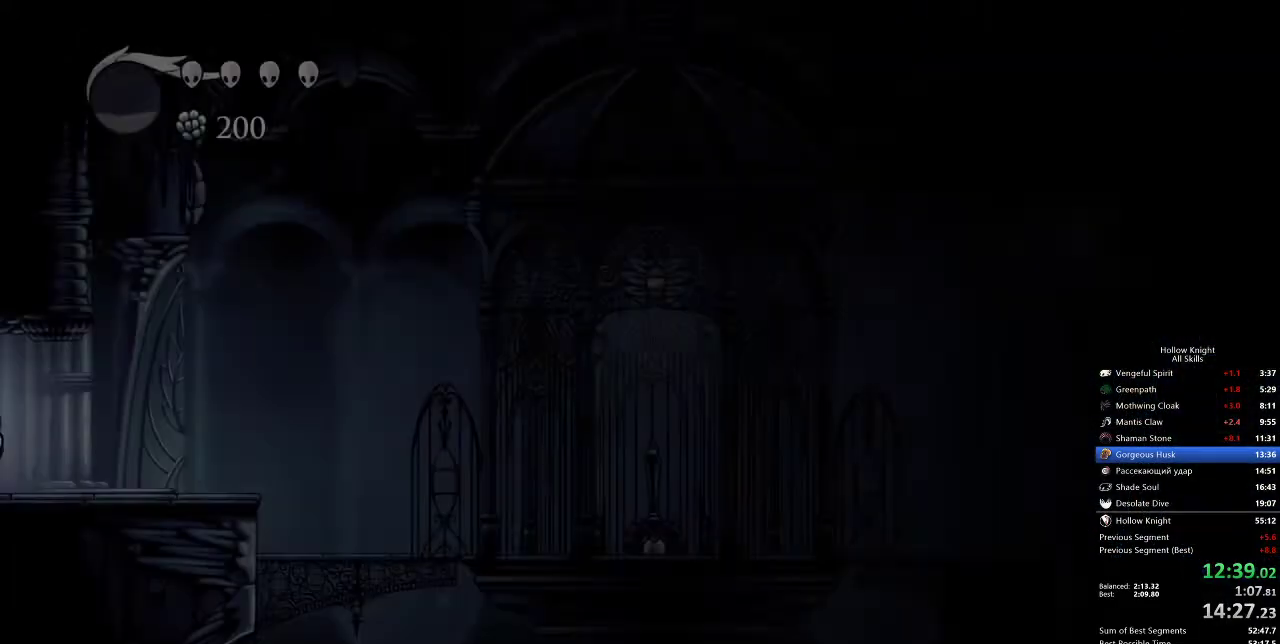
{"keys": ["right"], "events": []}
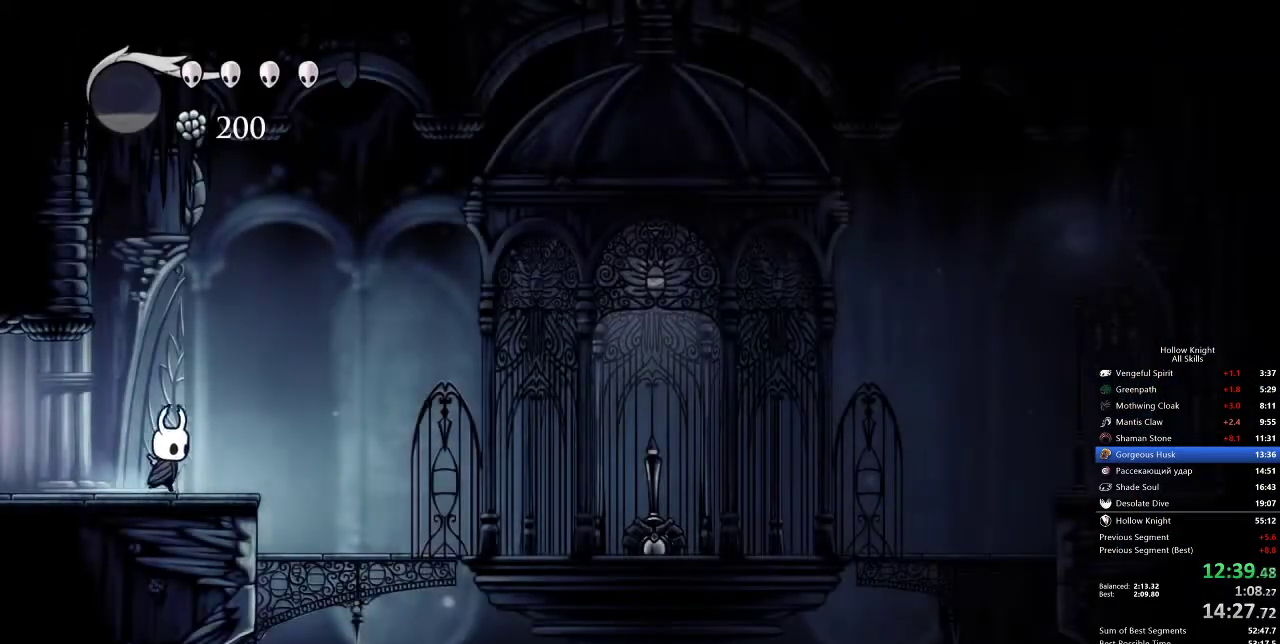
{"keys": ["right"], "events": [[150, "dash", "down"], [267, "dash", "up"]]}
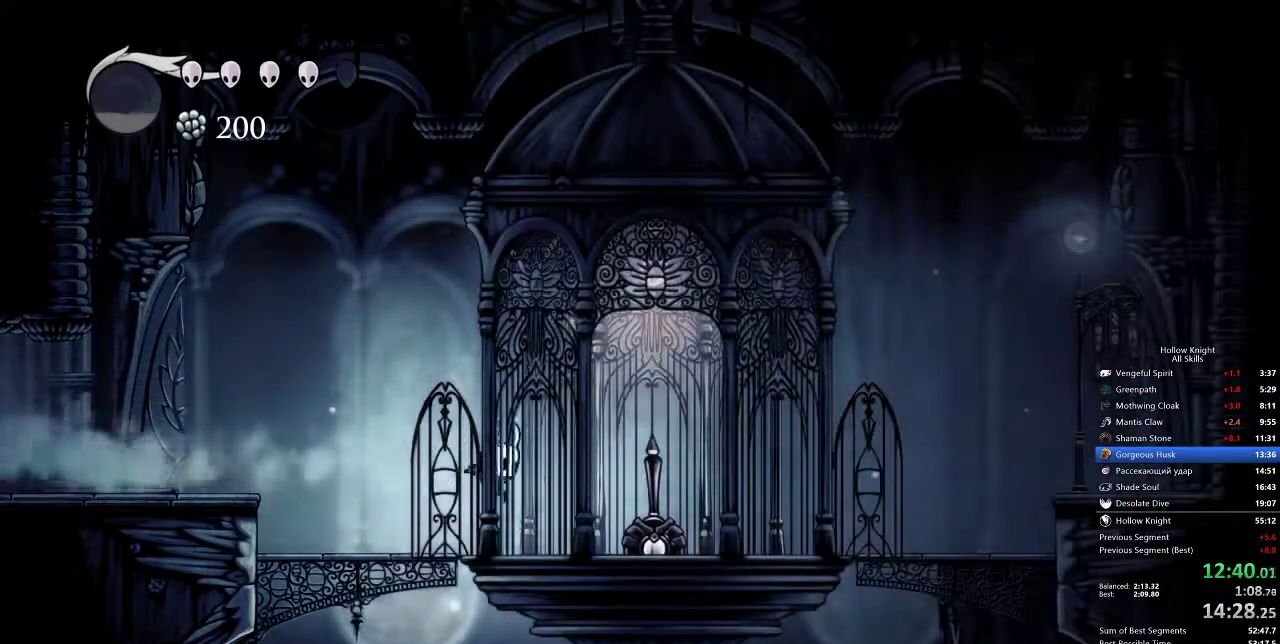
{"keys": ["right"], "events": [[150, "up", "down"], [233, "nail", "down"], [267, "up", "up"], [333, "nail", "up"], [367, "dash", "down"], [450, "dash", "up"]]}
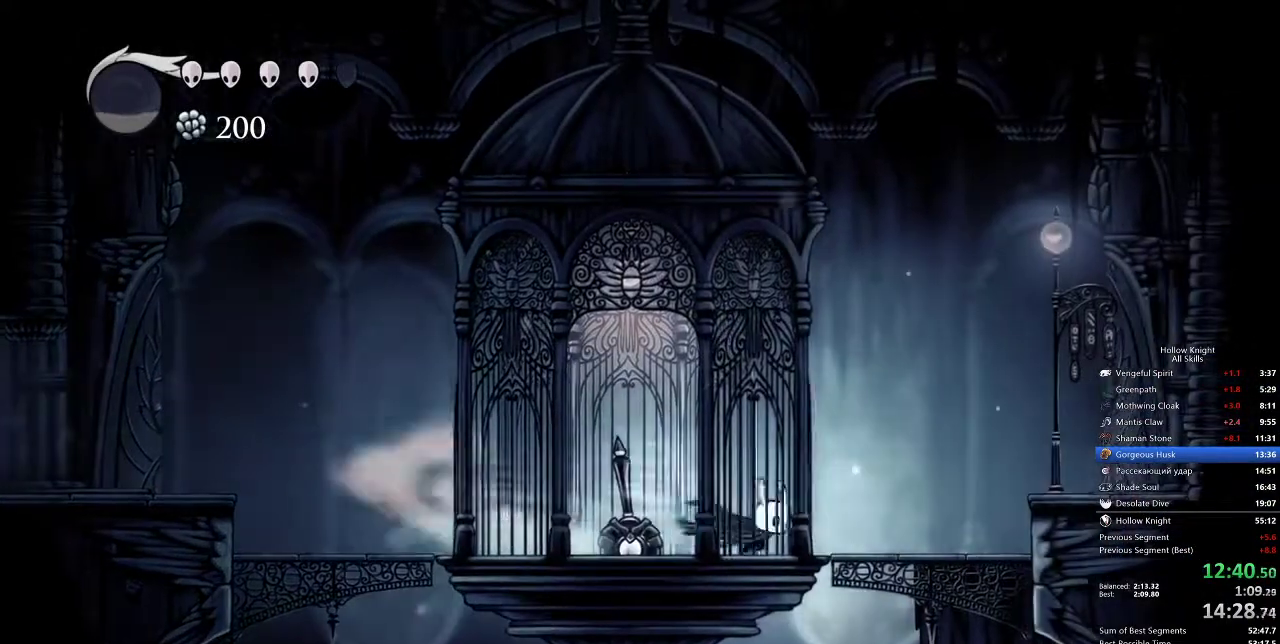
{"keys": ["down", "jump", "left"], "events": [[200, "right", "up"], [300, "left", "down"], [333, "down", "down"], [333, "jump", "down"]]}
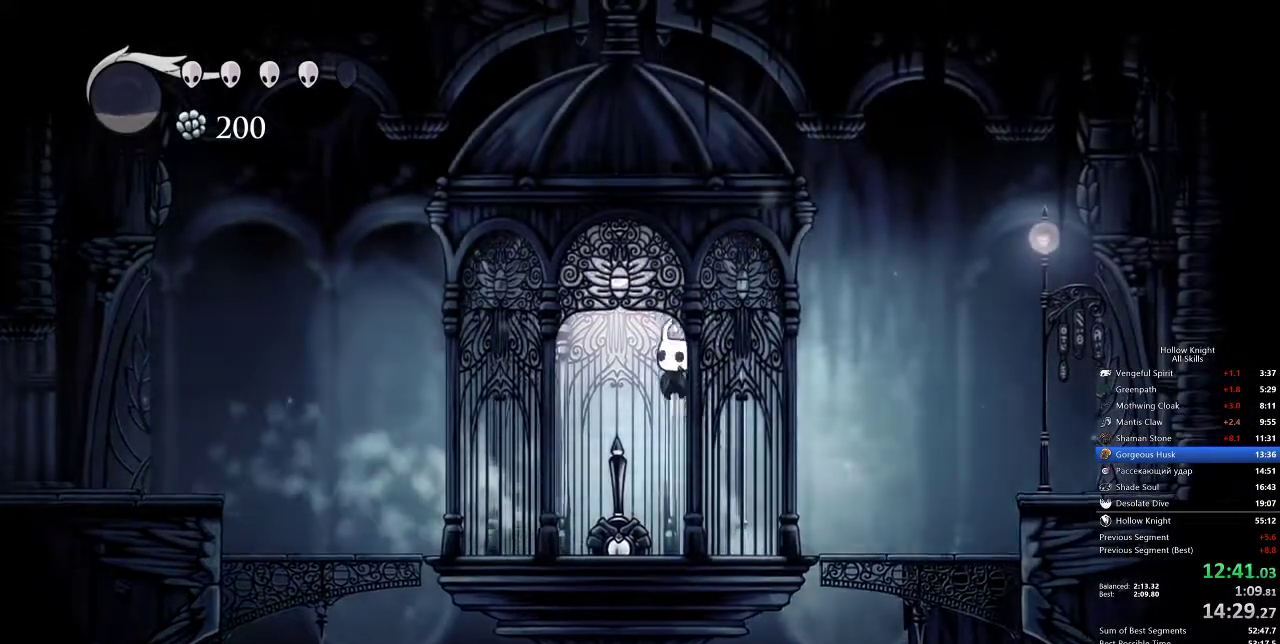
{"keys": ["down", "nail"], "events": [[33, "nail", "down"], [67, "jump", "up"], [150, "nail", "up"], [250, "left", "up"], [383, "nail", "down"]]}
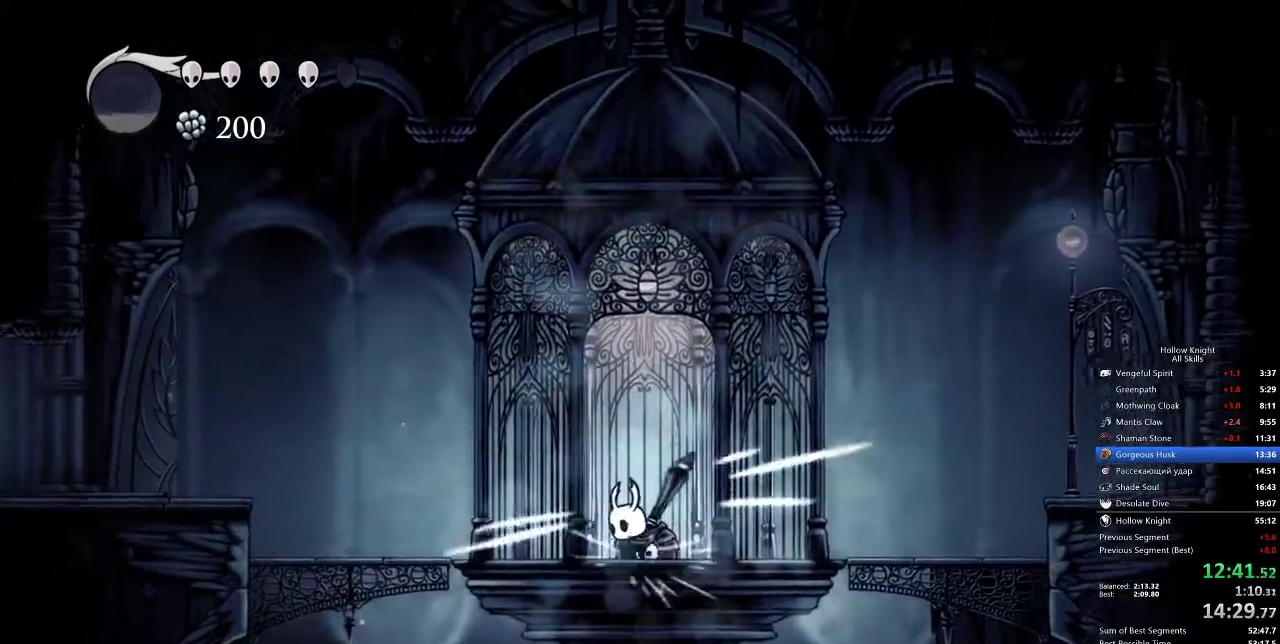
{"keys": ["down", "jump", "nail"], "events": [[33, "nail", "up"], [283, "jump", "down"], [400, "nail", "down"]]}
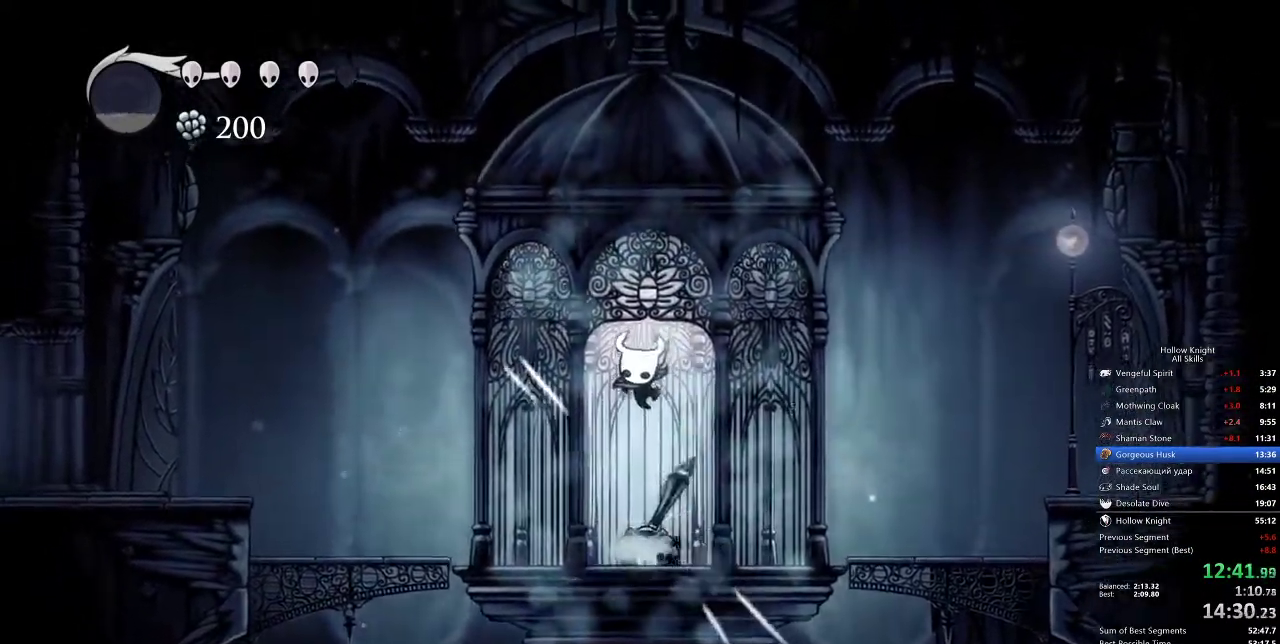
{"keys": ["down"], "events": [[17, "jump", "up"], [67, "nail", "up"], [250, "nail", "down"], [400, "nail", "up"]]}
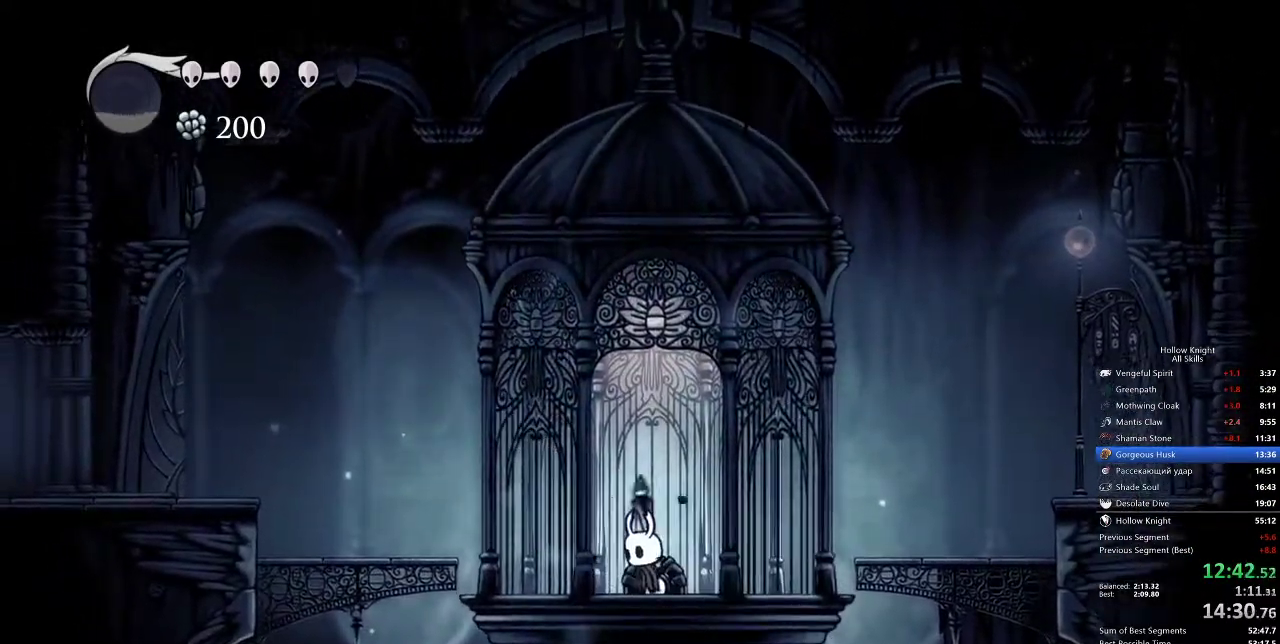
{"keys": ["down"], "events": [[83, "jump", "down"], [183, "nail", "down"], [267, "jump", "up"], [350, "nail", "up"]]}
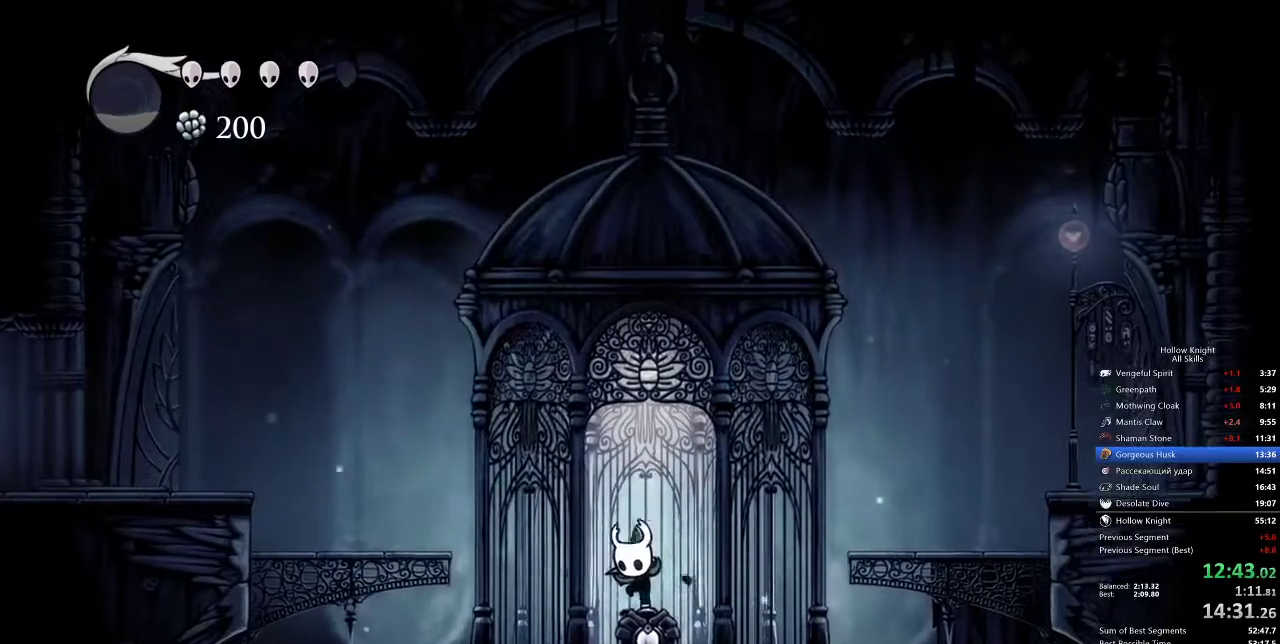
{"keys": ["down", "jump", "nail"], "events": [[33, "nail", "down"], [167, "nail", "up"], [417, "jump", "down"], [500, "nail", "down"]]}
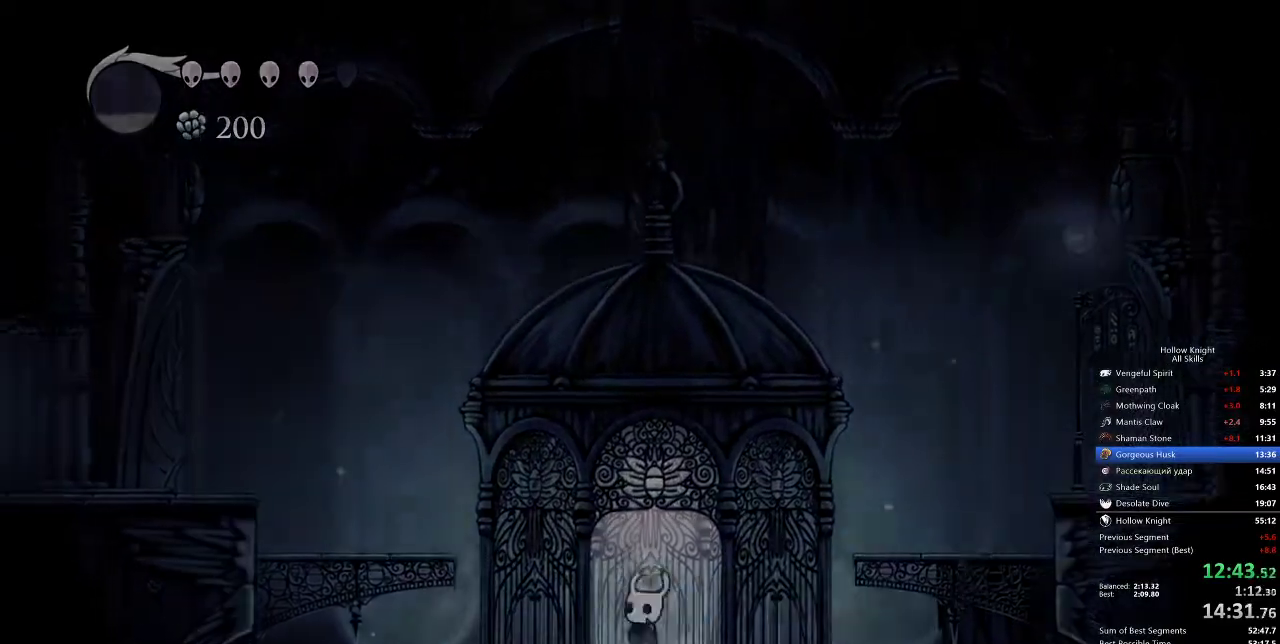
{"keys": ["down", "nail"], "events": [[50, "jump", "up"], [150, "nail", "up"], [367, "nail", "down"]]}
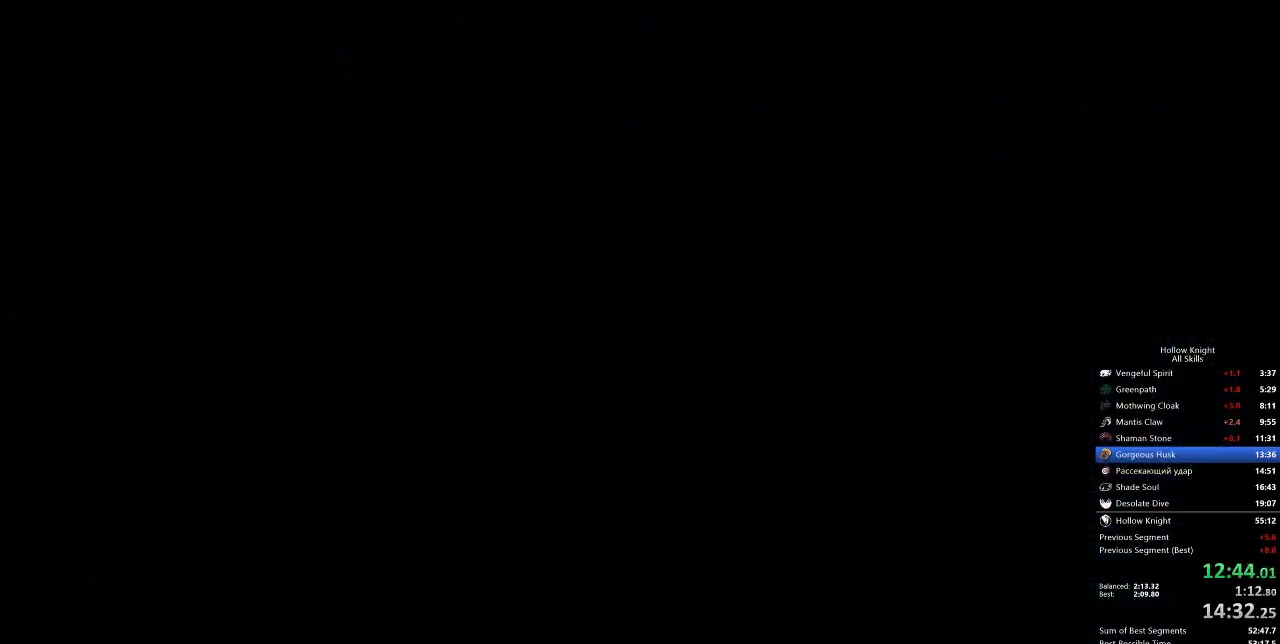
{"keys": ["right"], "events": [[17, "nail", "up"], [283, "down", "up"], [283, "right", "down"]]}